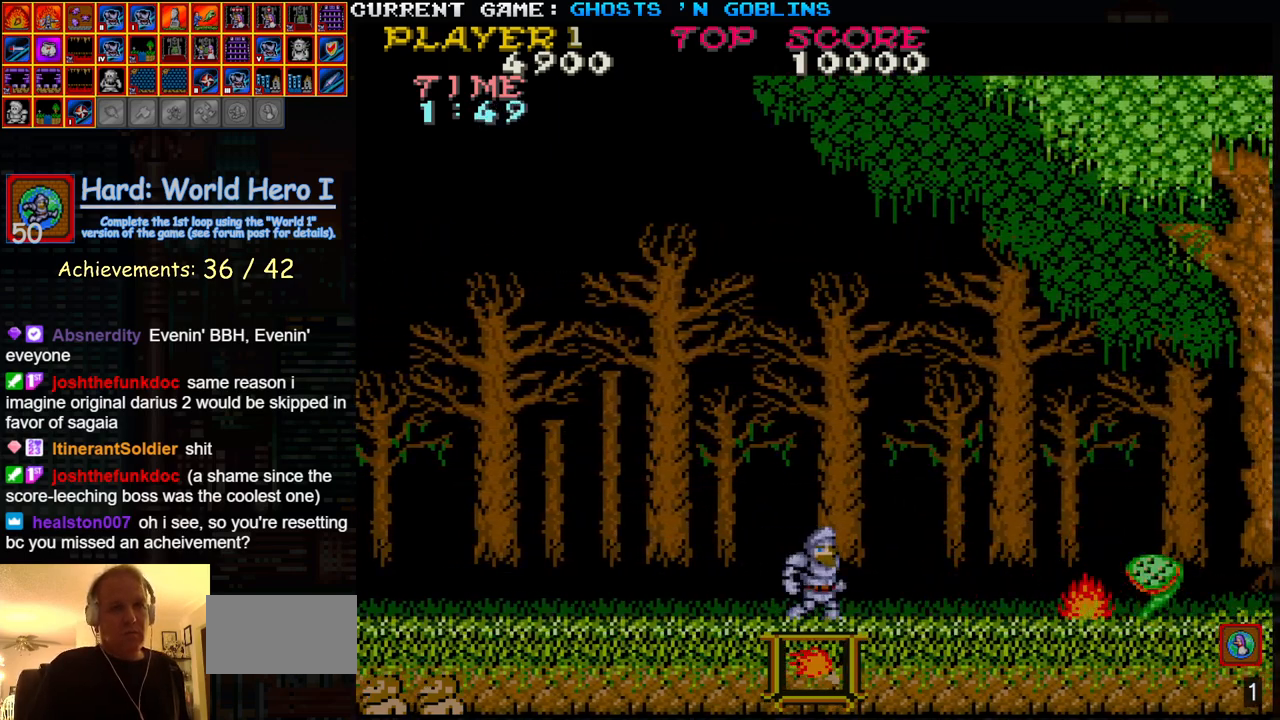
Gameplay with a controller (arcade stick); each line is a JSON object with the inputs held at the frame after it (dt_ms = milliseconds from this image to that frame). "events" lists button and stick changes between this image and that frame as [ms after this image, input, new state], when the widget could be followed in between. Not read: L3 R3.
{"dt_ms": 500, "buttons": [], "left_stick": "right", "events": [[50, "SQUARE", "down"], [117, "SQUARE", "up"], [400, "left_stick", "right"]]}
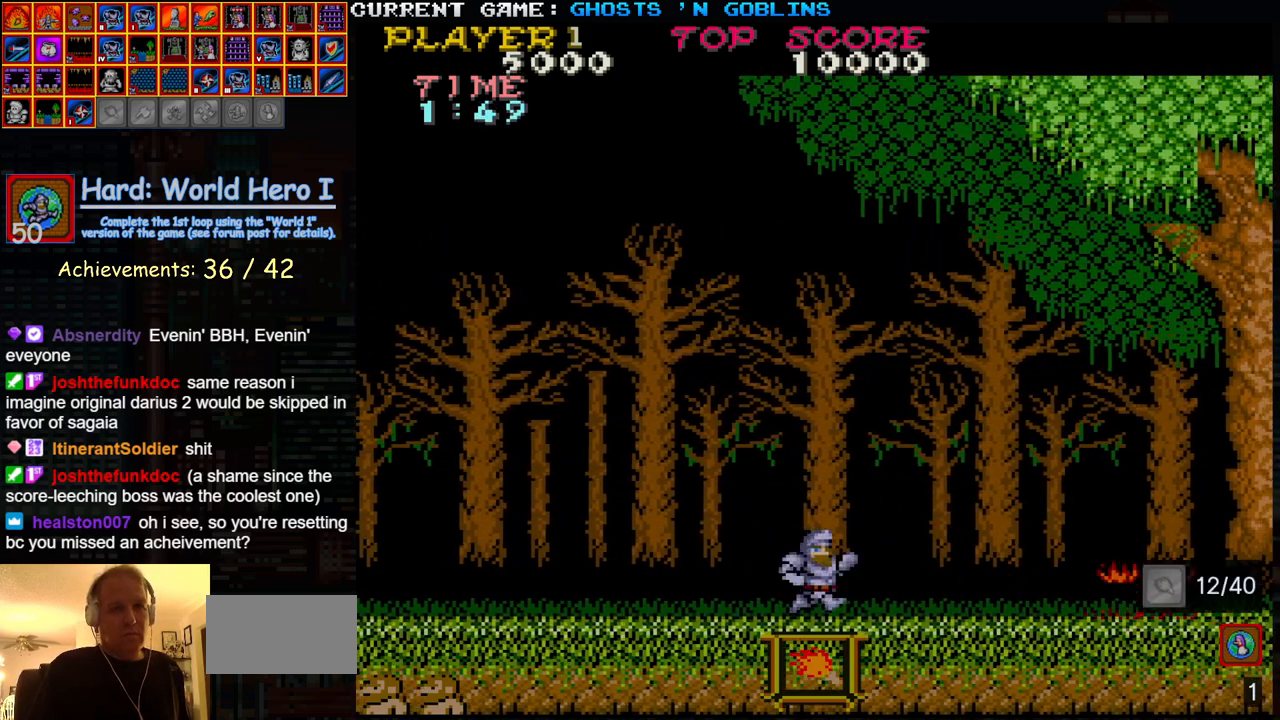
{"dt_ms": 500, "buttons": [], "left_stick": "right", "events": [[167, "TRIANGLE", "down"], [300, "SQUARE", "down"], [300, "TRIANGLE", "up"], [383, "SQUARE", "up"]]}
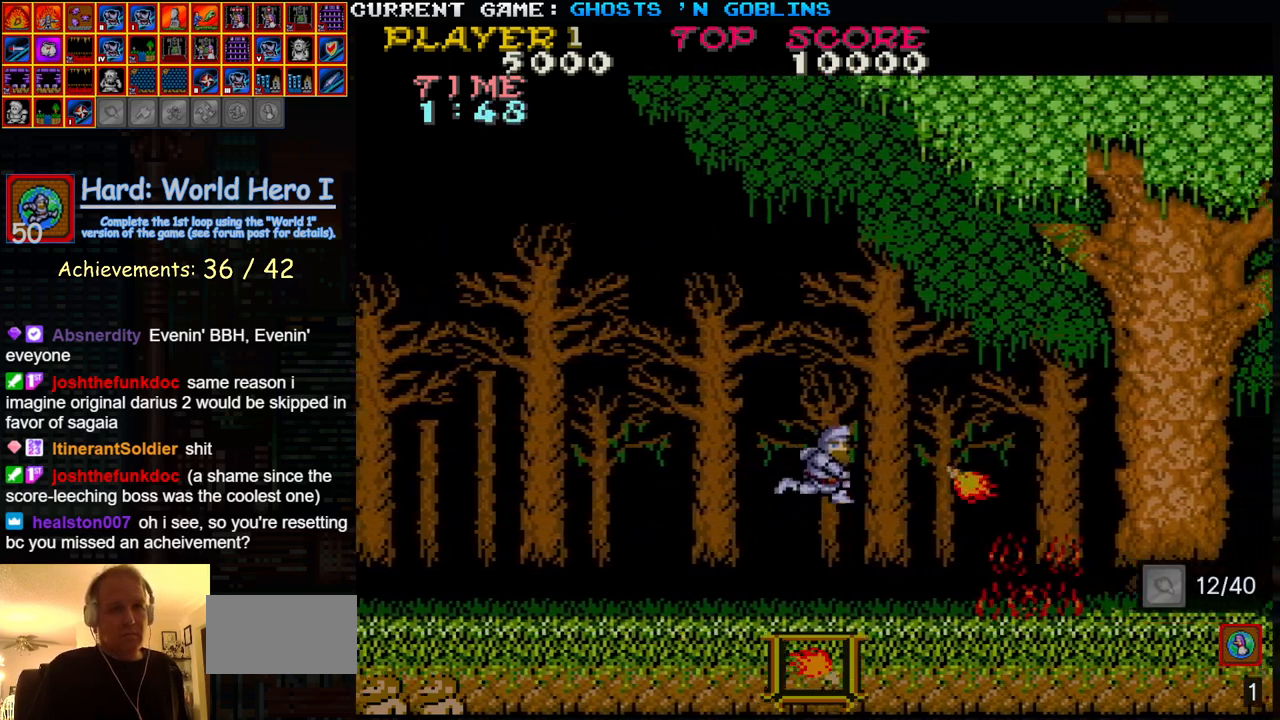
{"dt_ms": 500, "buttons": [], "left_stick": "right", "events": [[133, "SQUARE", "down"], [200, "SQUARE", "up"]]}
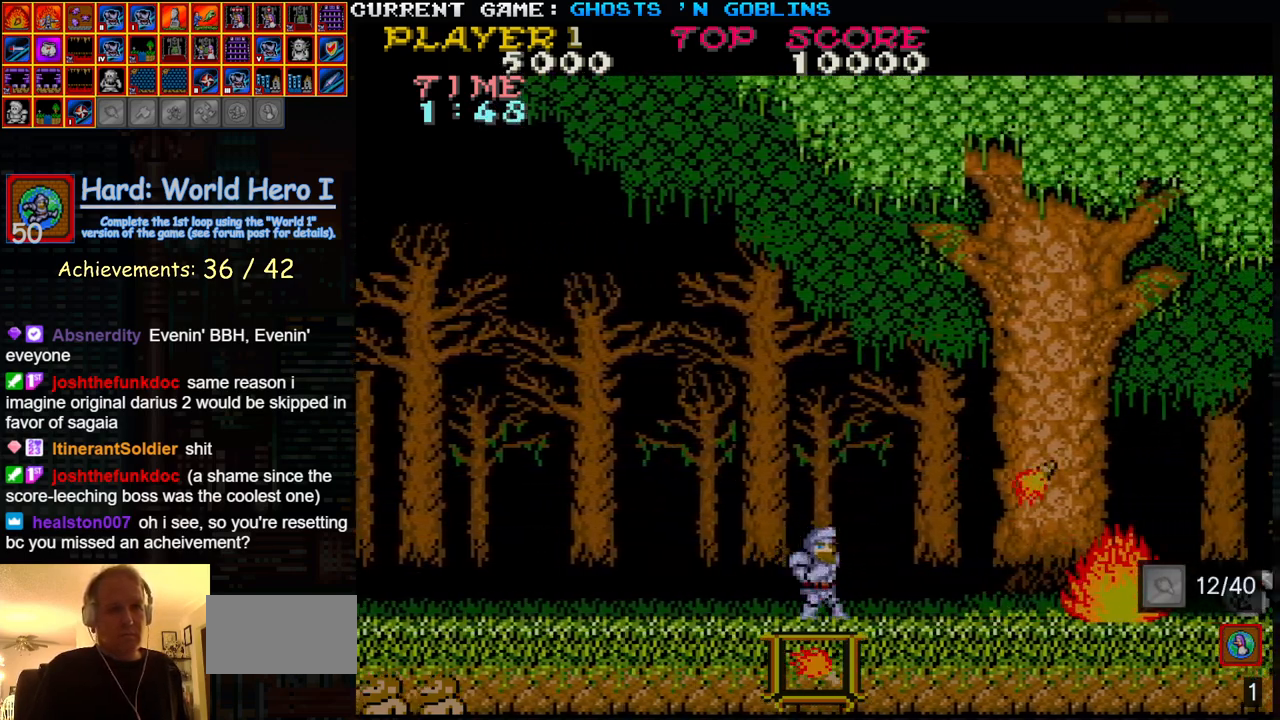
{"dt_ms": 500, "buttons": [], "left_stick": "right", "events": []}
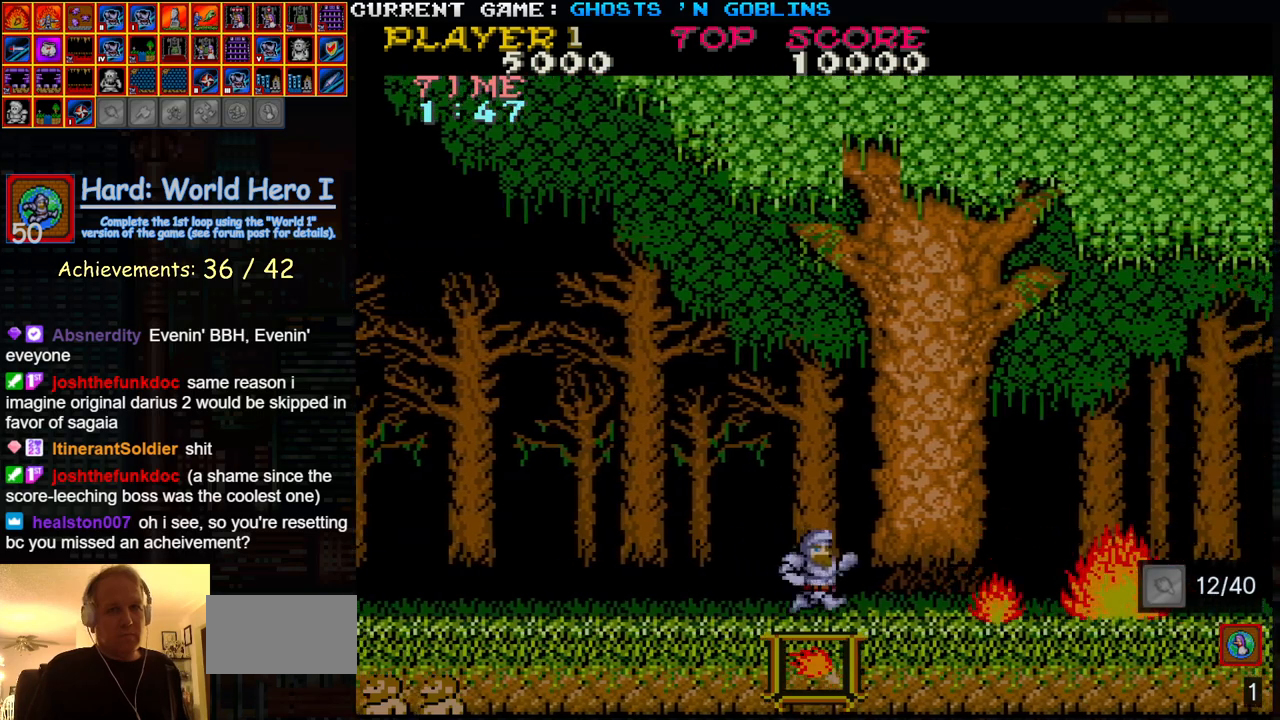
{"dt_ms": 1000, "buttons": [], "left_stick": "right"}
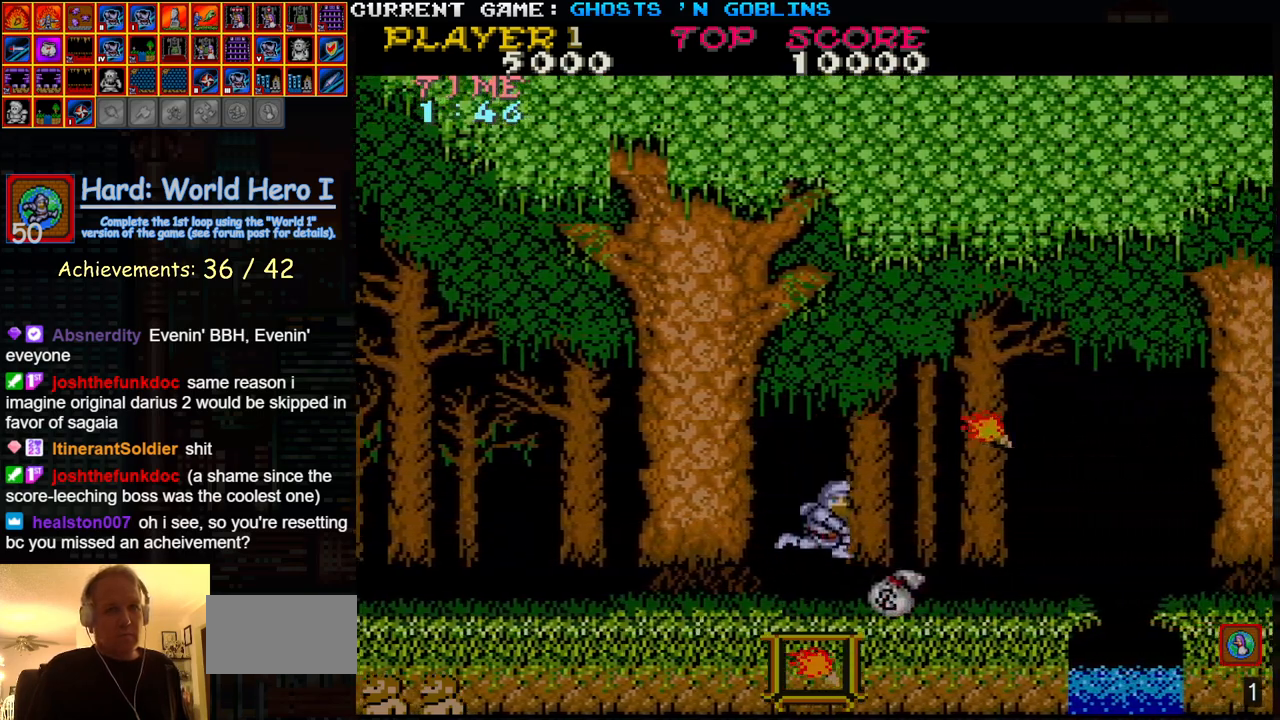
{"dt_ms": 500, "buttons": [], "left_stick": "right", "events": []}
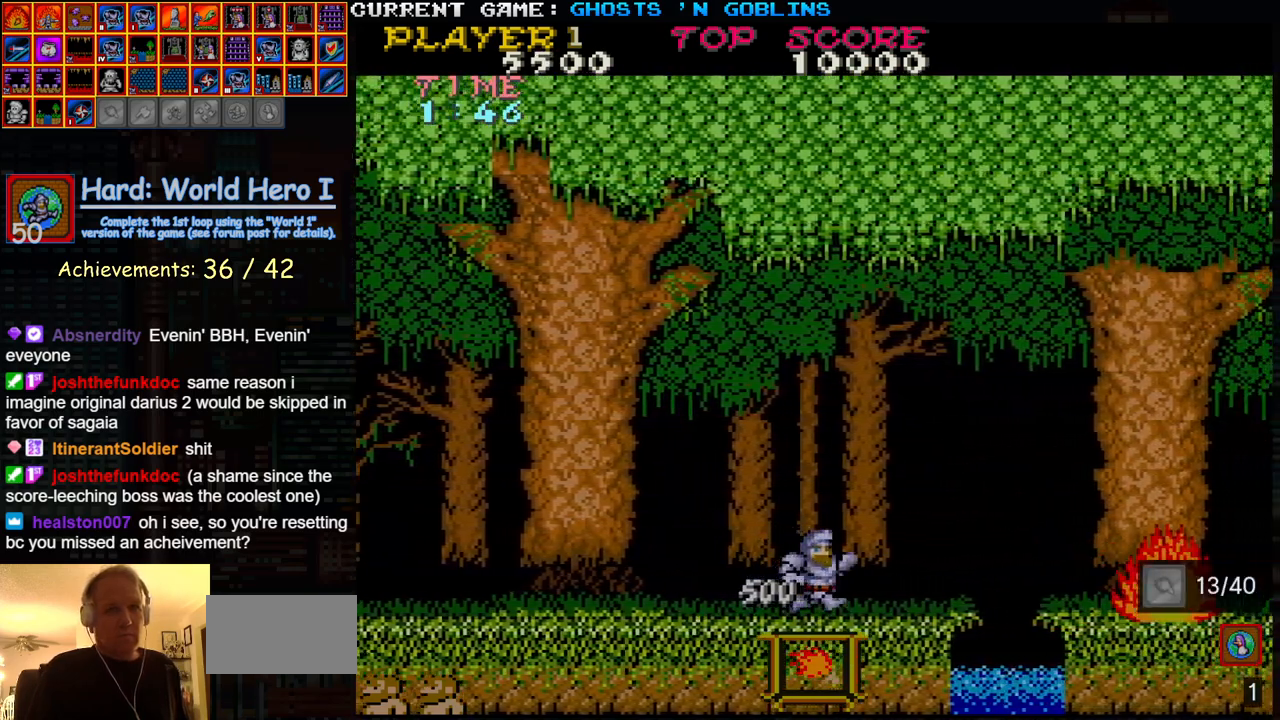
{"dt_ms": 1000, "buttons": [], "left_stick": "right"}
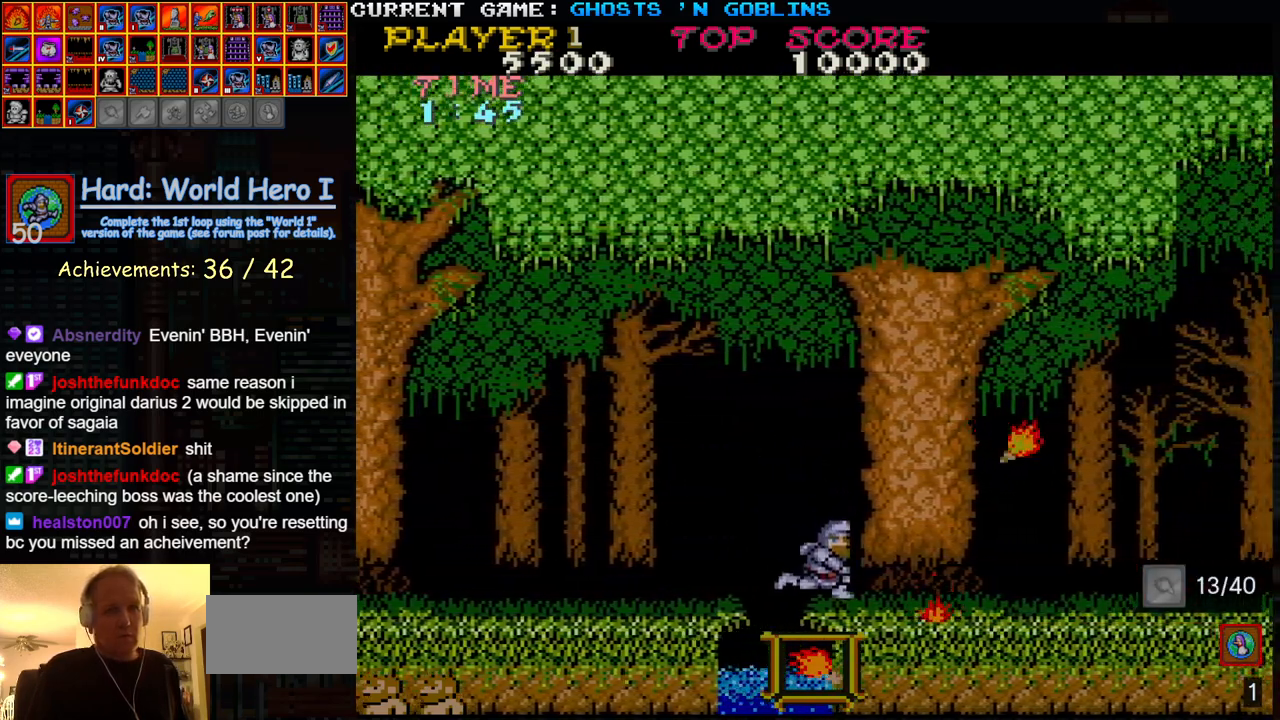
{"dt_ms": 500, "buttons": [], "left_stick": "right", "events": []}
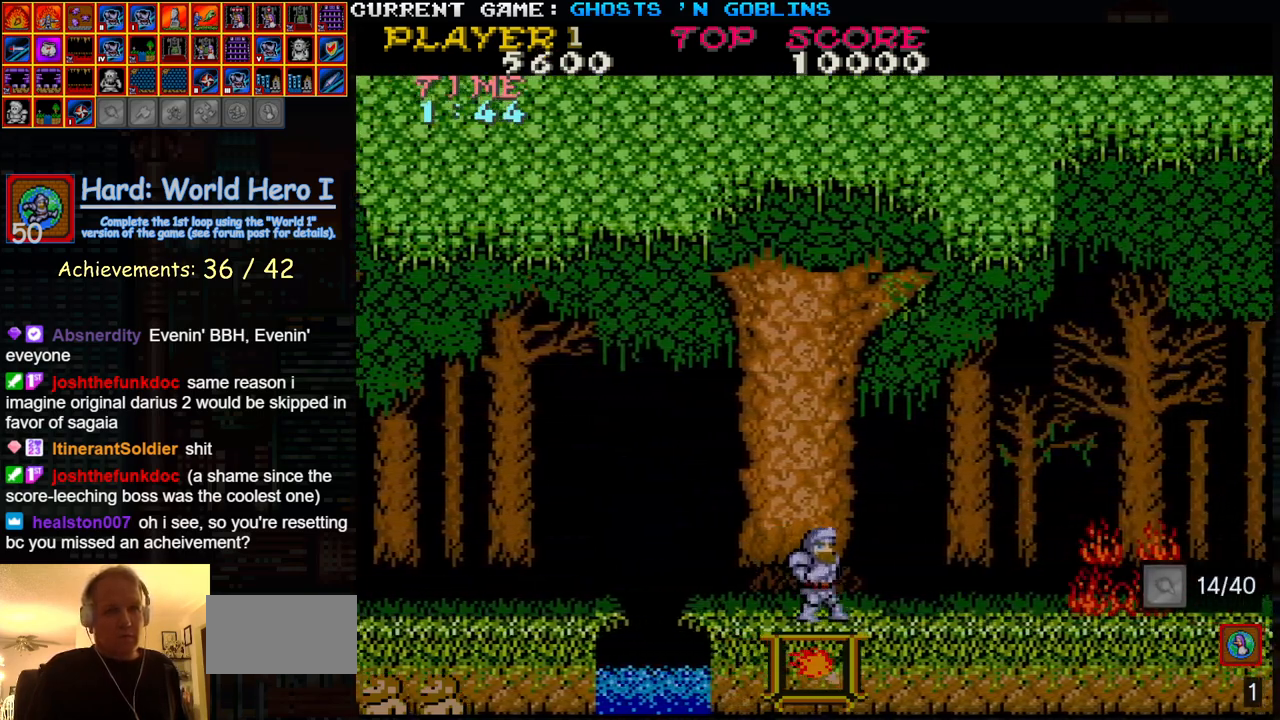
{"dt_ms": 500, "buttons": [], "left_stick": "right", "events": []}
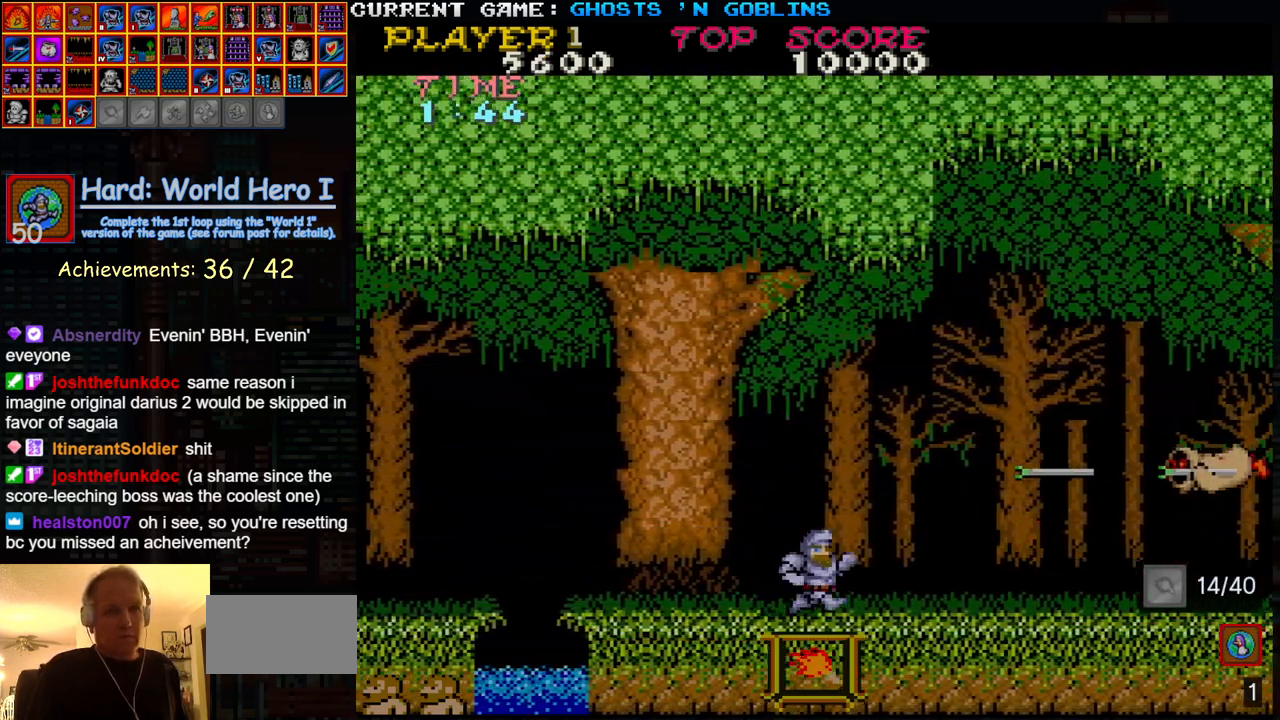
{"dt_ms": 500, "buttons": [], "left_stick": "right", "events": [[217, "left_stick", "center"], [467, "left_stick", "right"]]}
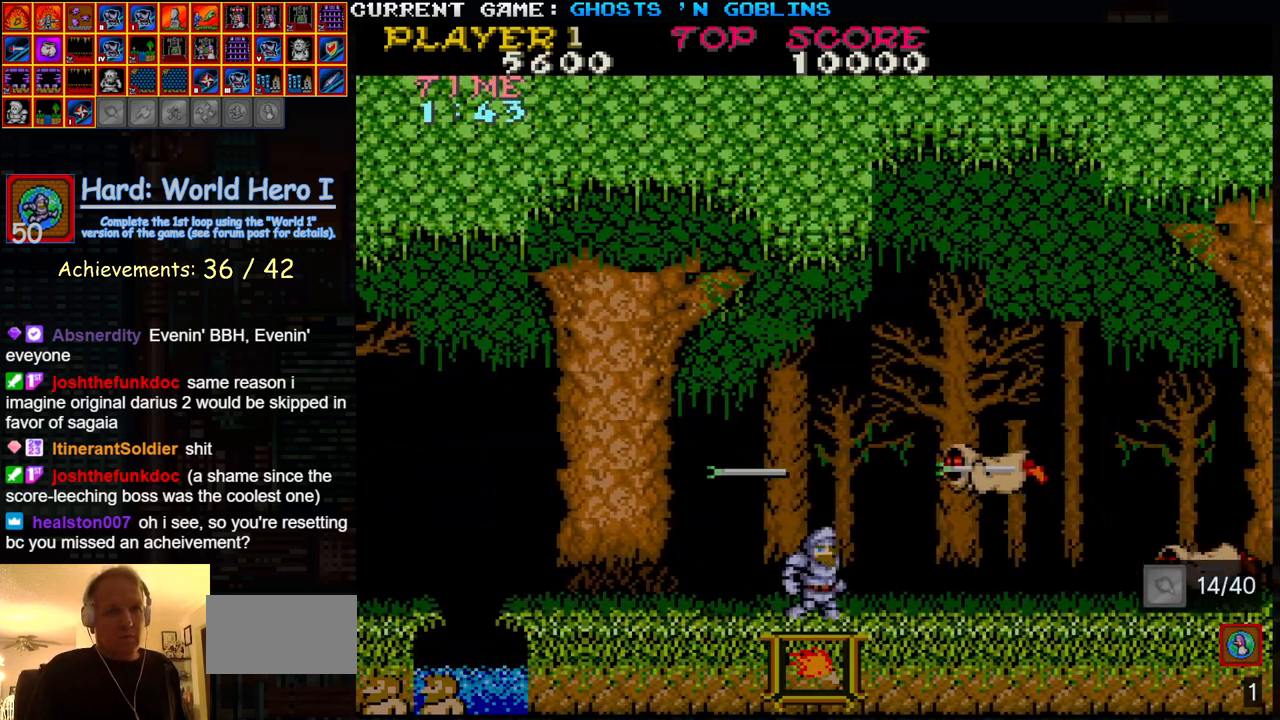
{"dt_ms": 500, "buttons": [], "left_stick": "right", "events": [[117, "SQUARE", "down"], [217, "SQUARE", "up"]]}
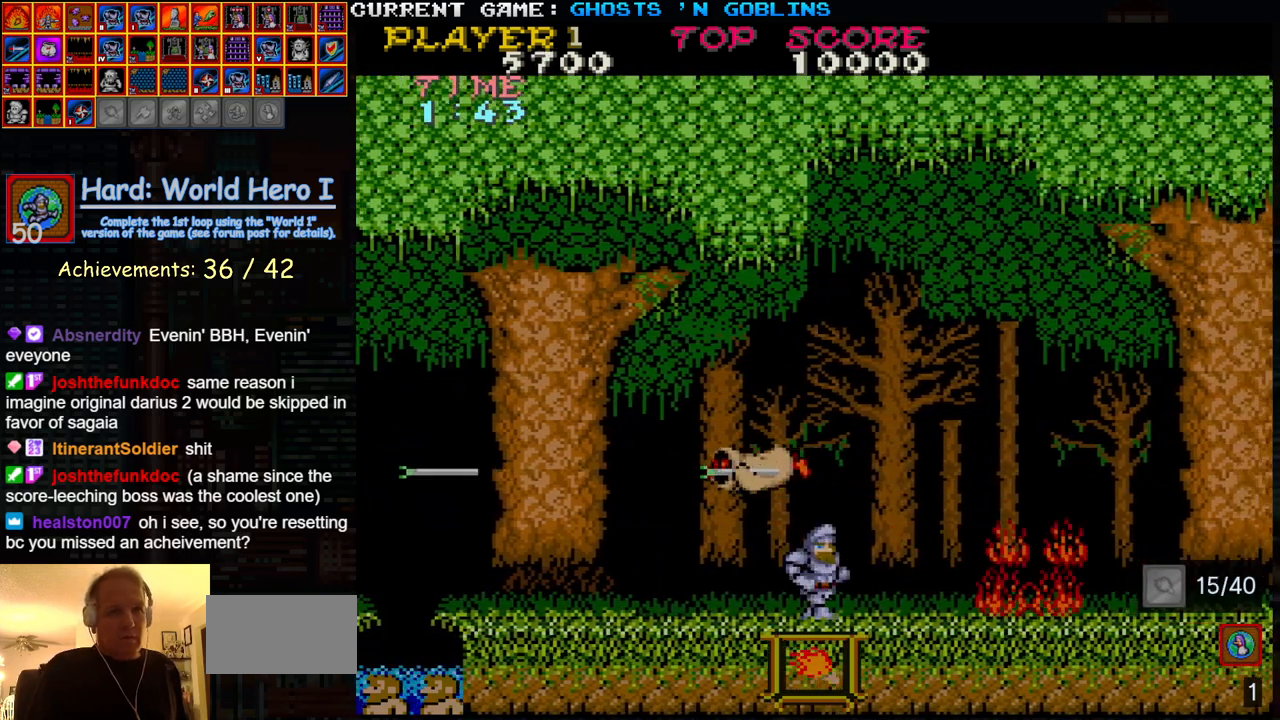
{"dt_ms": 500, "buttons": [], "left_stick": "right", "events": [[167, "left_stick", "left"], [200, "SQUARE", "down"], [250, "left_stick", "center"], [300, "SQUARE", "up"], [367, "left_stick", "right"]]}
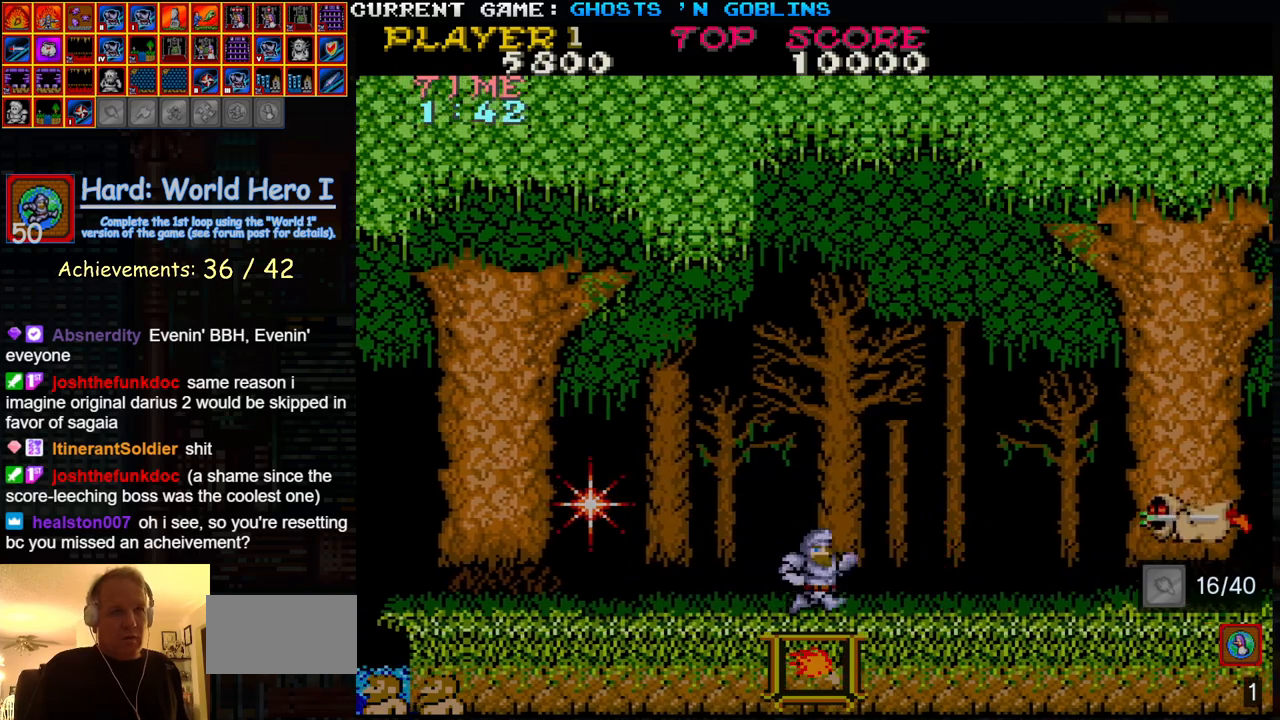
{"dt_ms": 500, "buttons": [], "left_stick": "right", "events": [[217, "SQUARE", "down"], [317, "SQUARE", "up"]]}
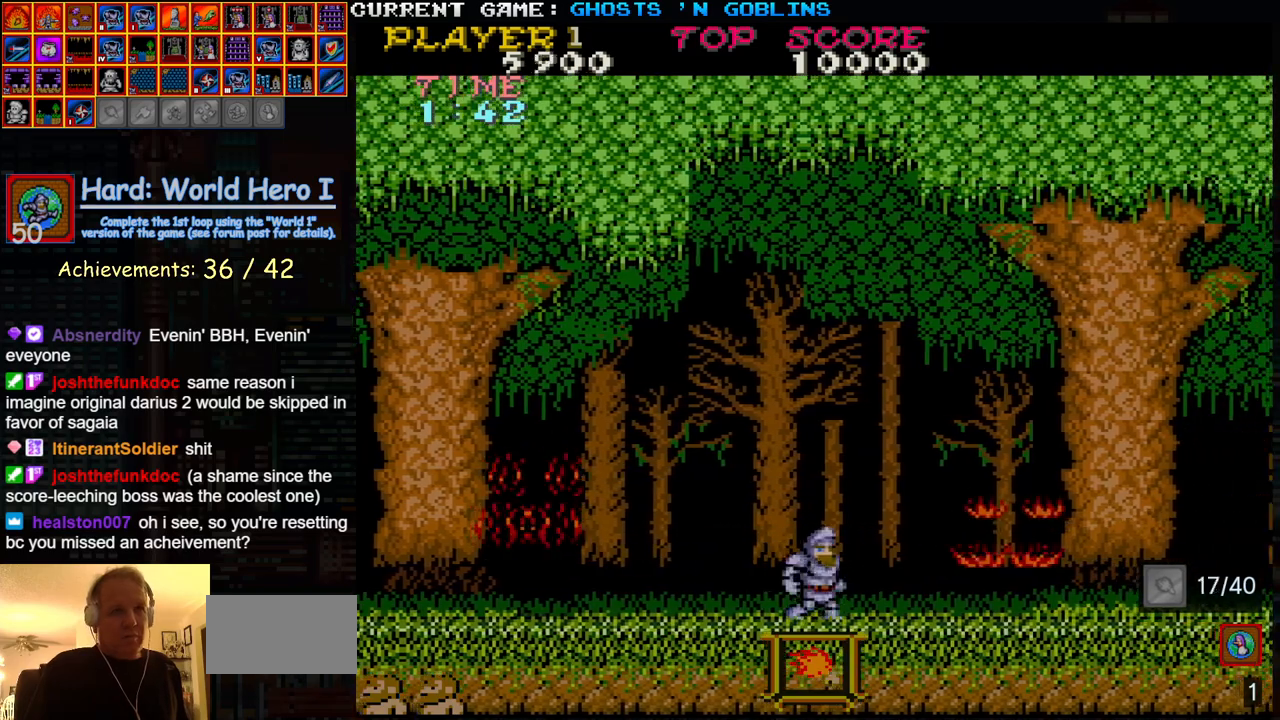
{"dt_ms": 500, "buttons": [], "left_stick": "right", "events": []}
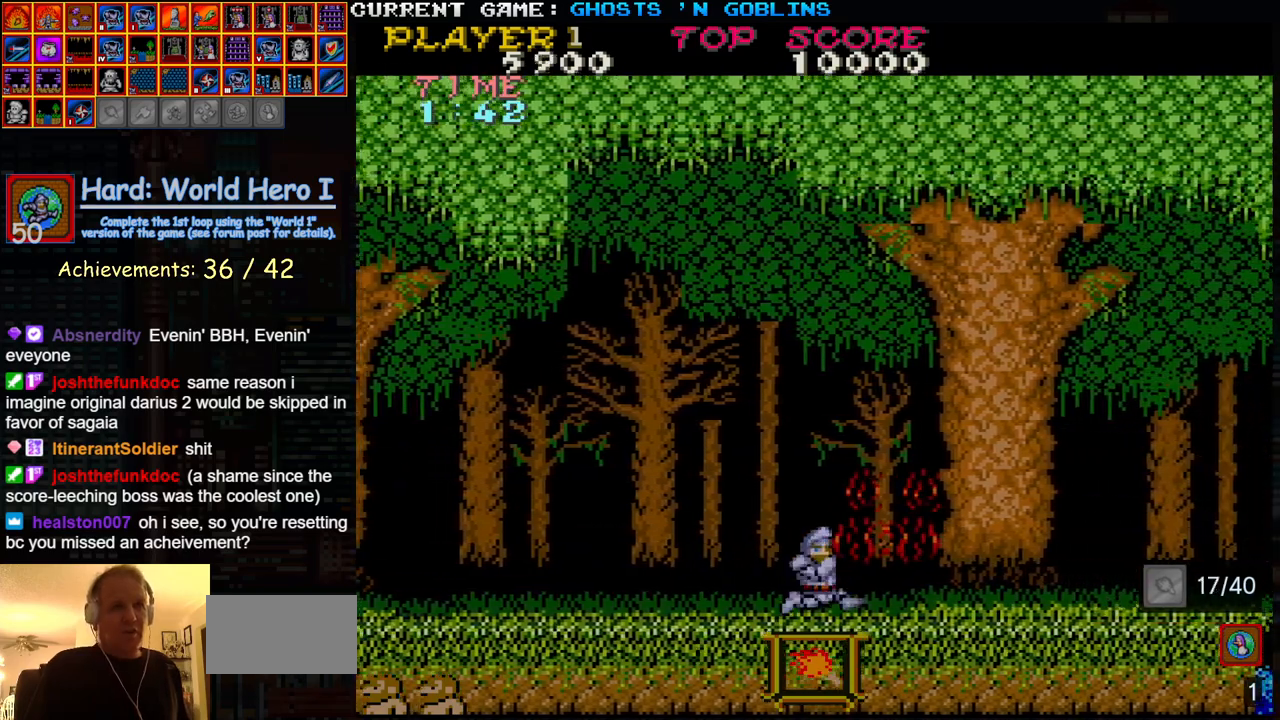
{"dt_ms": 500, "buttons": [], "left_stick": "right", "events": []}
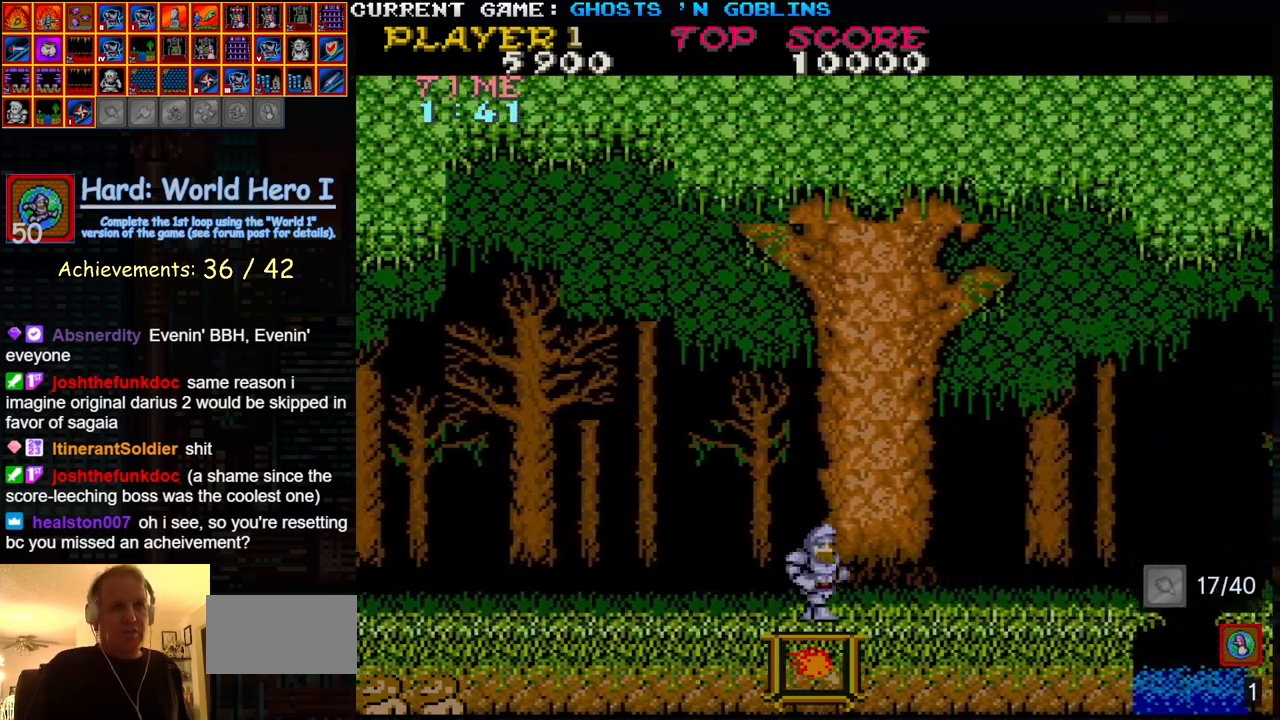
{"dt_ms": 500, "buttons": ["SQUARE"], "left_stick": "right", "events": [[217, "TRIANGLE", "down"], [450, "TRIANGLE", "up"], [483, "SQUARE", "down"]]}
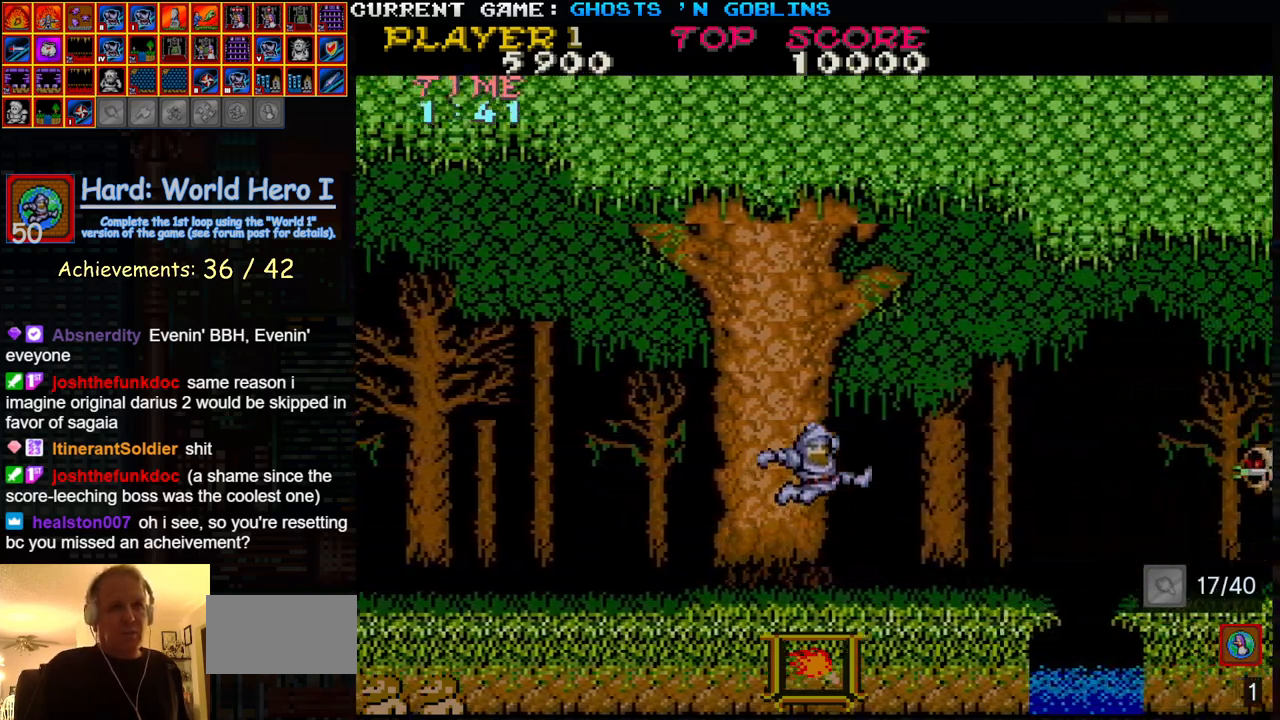
{"dt_ms": 500, "buttons": [], "left_stick": "right", "events": [[67, "SQUARE", "up"]]}
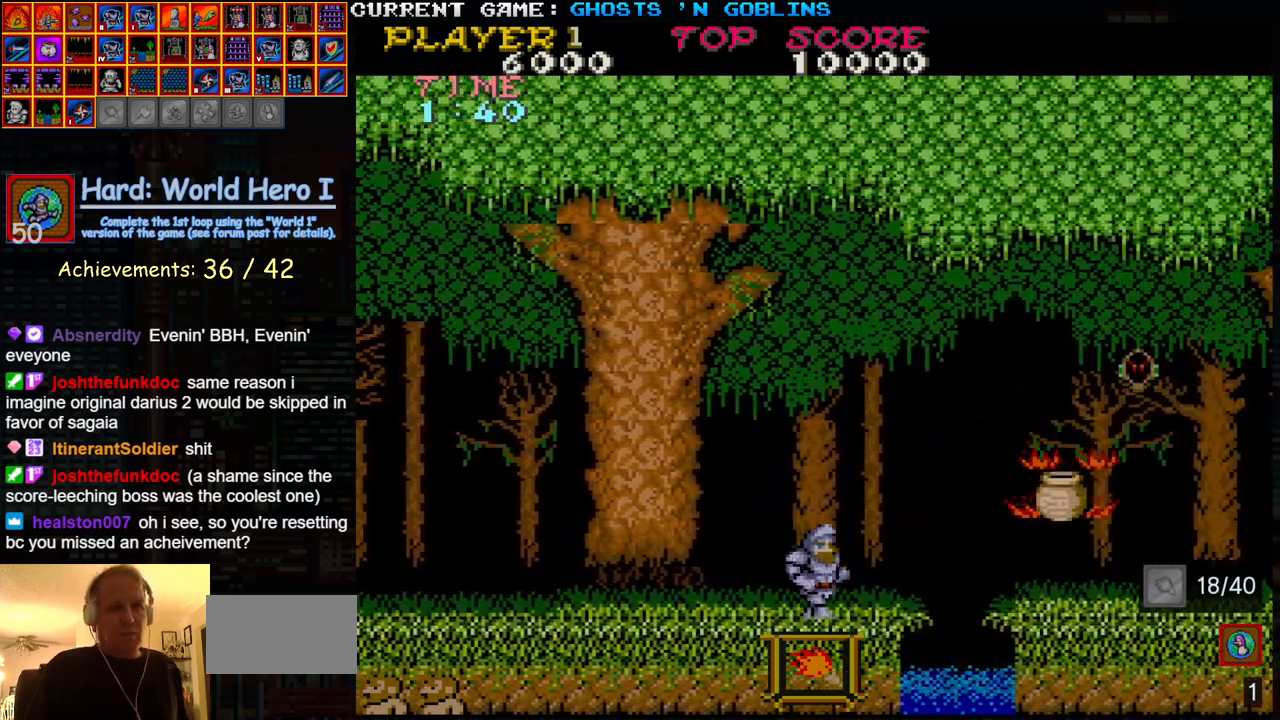
{"dt_ms": 500, "buttons": [], "left_stick": "right", "events": [[233, "TRIANGLE", "down"], [433, "TRIANGLE", "up"]]}
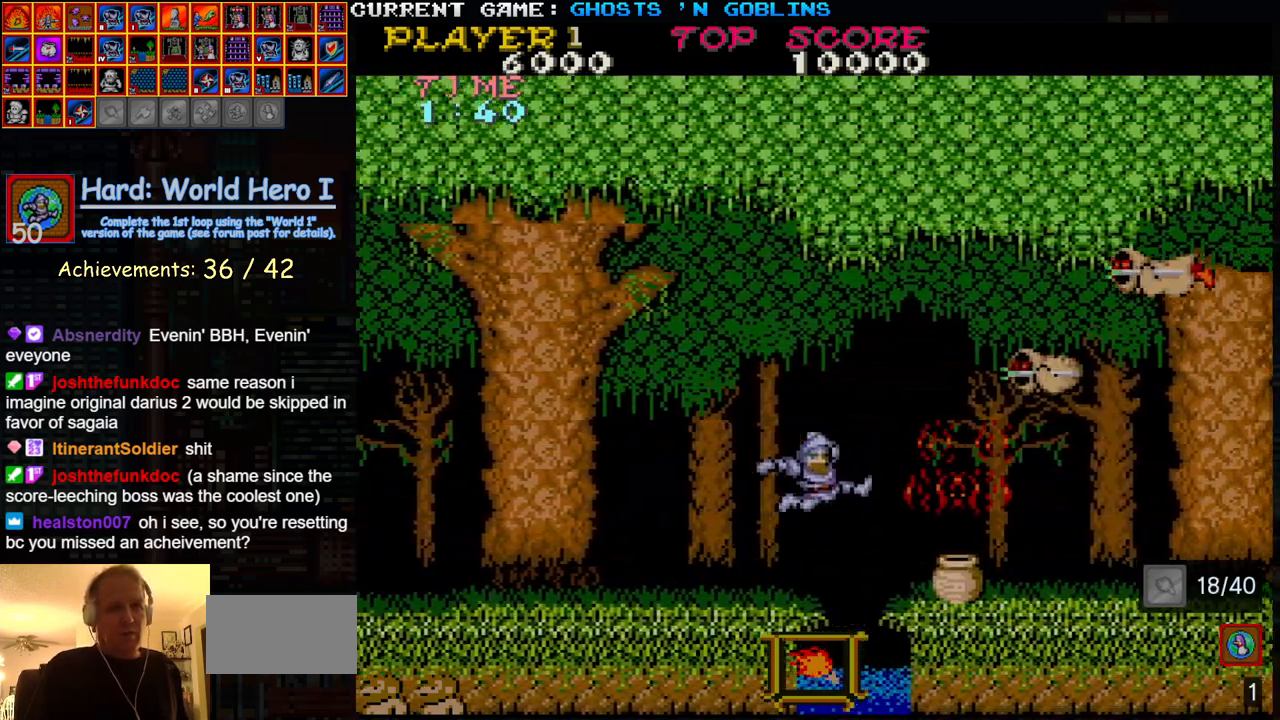
{"dt_ms": 500, "buttons": [], "left_stick": "right", "events": [[67, "SQUARE", "down"], [167, "SQUARE", "up"]]}
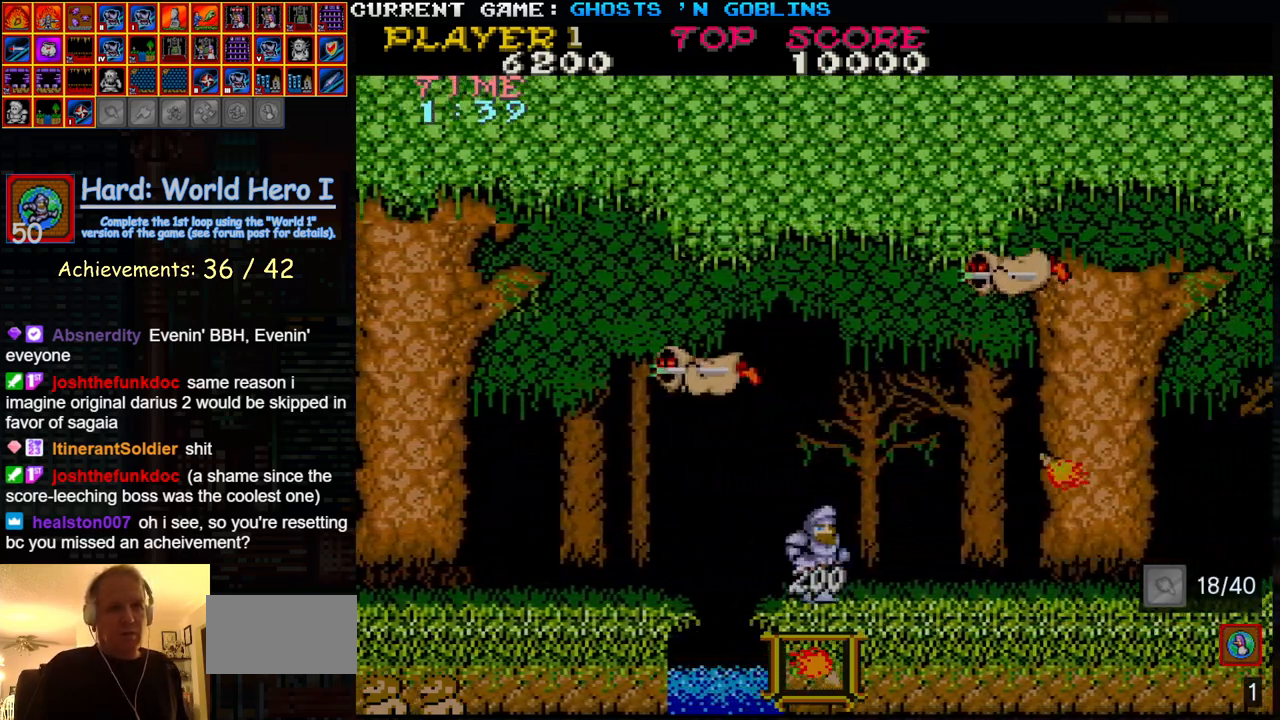
{"dt_ms": 500, "buttons": ["SQUARE"], "left_stick": "left", "events": [[200, "TRIANGLE", "down"], [317, "left_stick", "center"], [367, "TRIANGLE", "up"], [367, "left_stick", "left"], [450, "SQUARE", "down"]]}
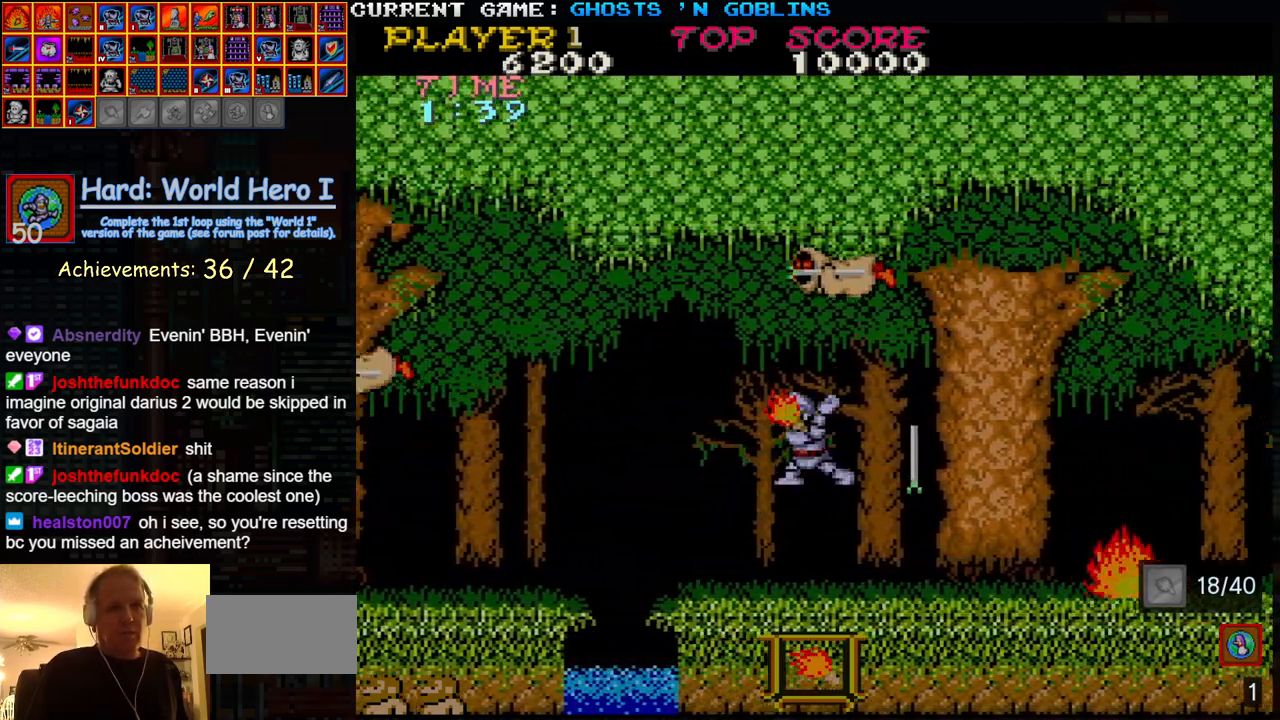
{"dt_ms": 500, "buttons": [], "left_stick": "center", "events": [[83, "SQUARE", "up"], [83, "left_stick", "center"]]}
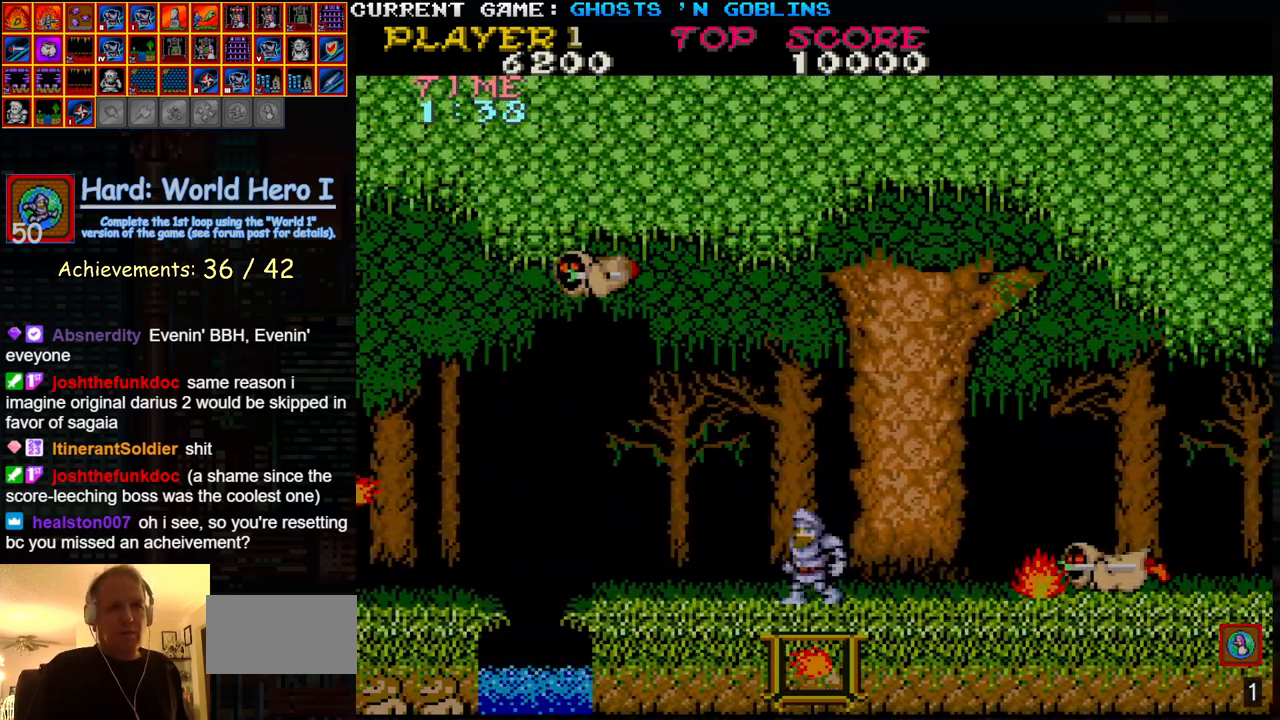
{"dt_ms": 500, "buttons": [], "left_stick": "center", "events": [[50, "left_stick", "right"], [117, "SQUARE", "down"], [183, "left_stick", "center"], [200, "SQUARE", "up"]]}
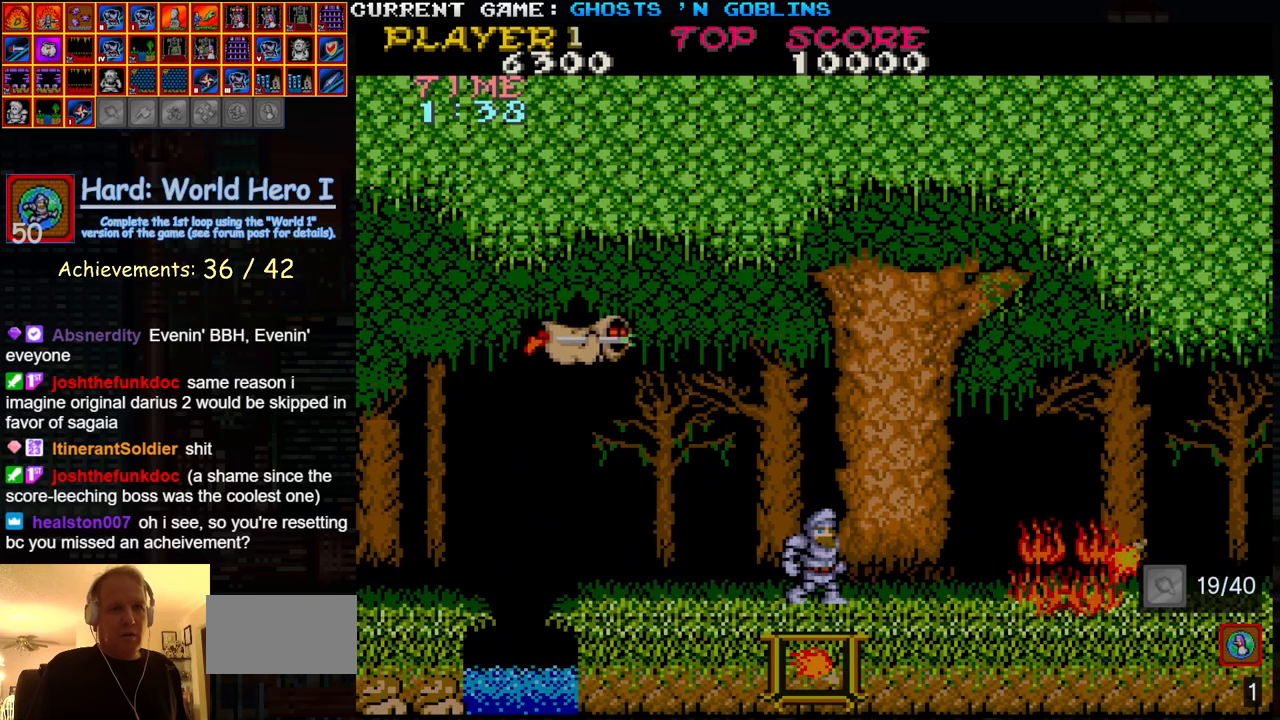
{"dt_ms": 500, "buttons": [], "left_stick": "left", "events": [[183, "left_stick", "right"], [250, "TRIANGLE", "down"], [450, "TRIANGLE", "up"], [450, "left_stick", "center"], [500, "left_stick", "left"]]}
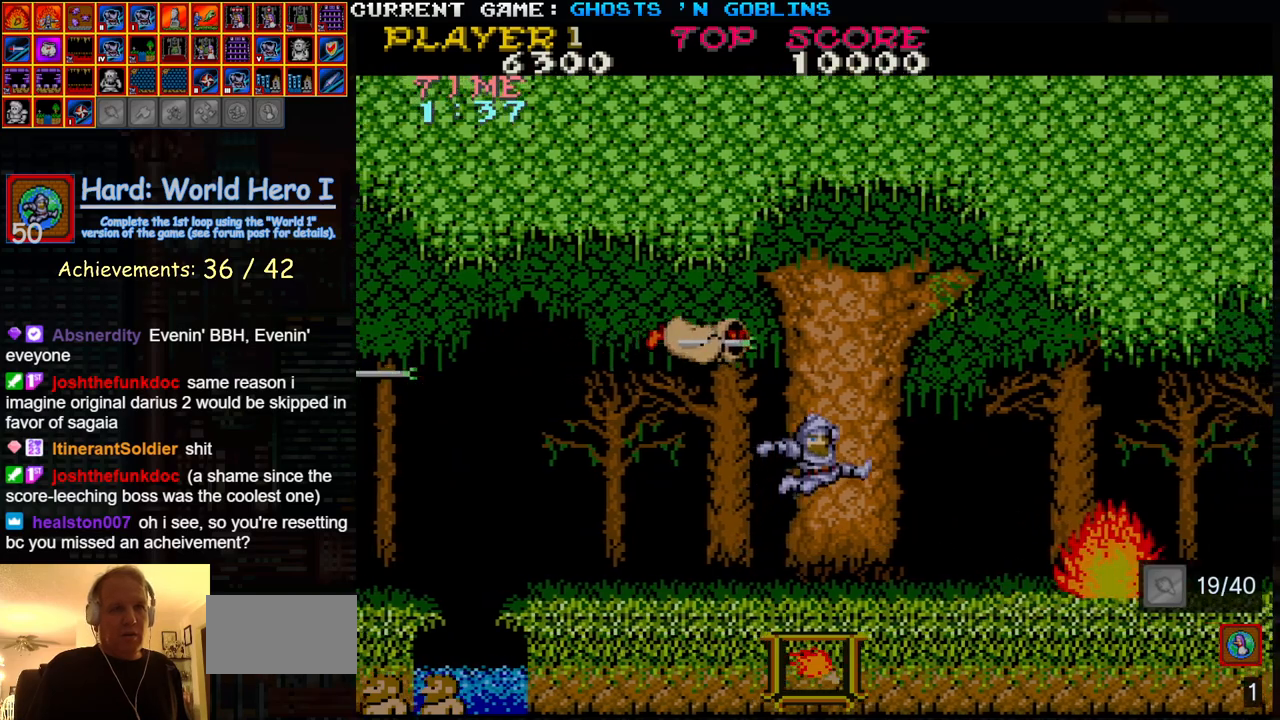
{"dt_ms": 500, "buttons": [], "left_stick": "center", "events": [[83, "SQUARE", "down"], [183, "SQUARE", "up"], [200, "left_stick", "center"]]}
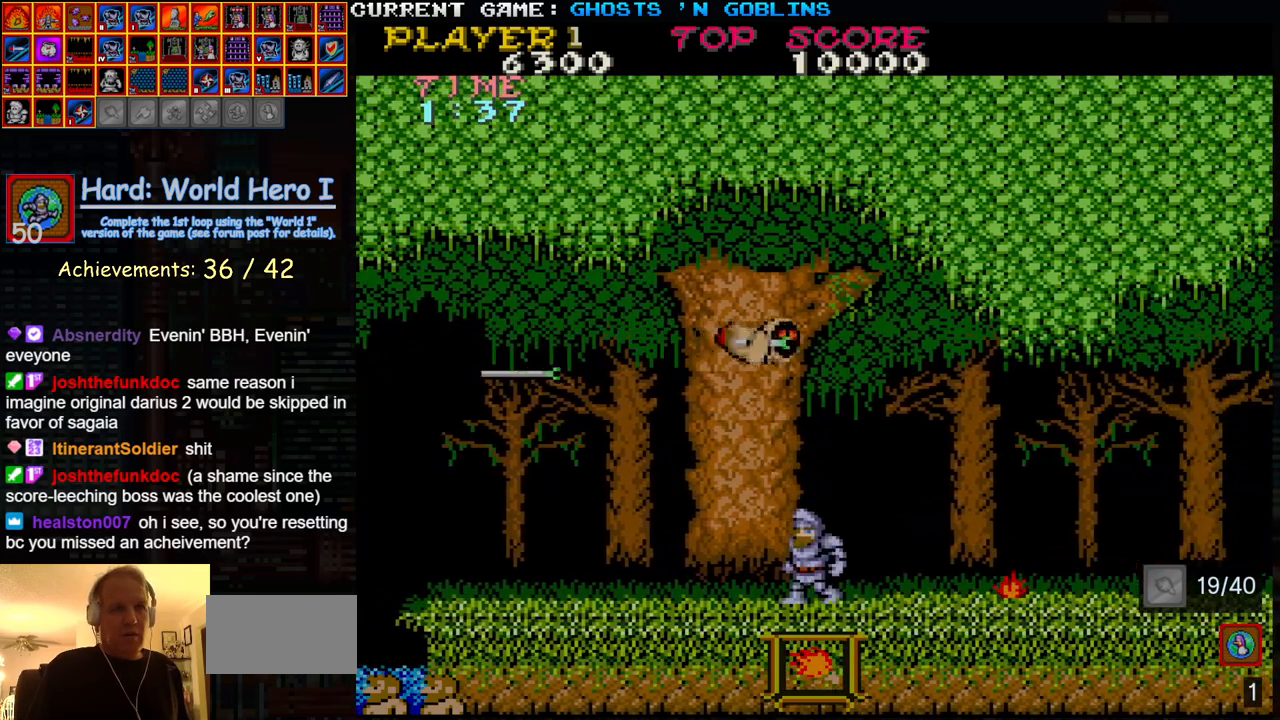
{"dt_ms": 500, "buttons": [], "left_stick": "right", "events": [[450, "left_stick", "right"]]}
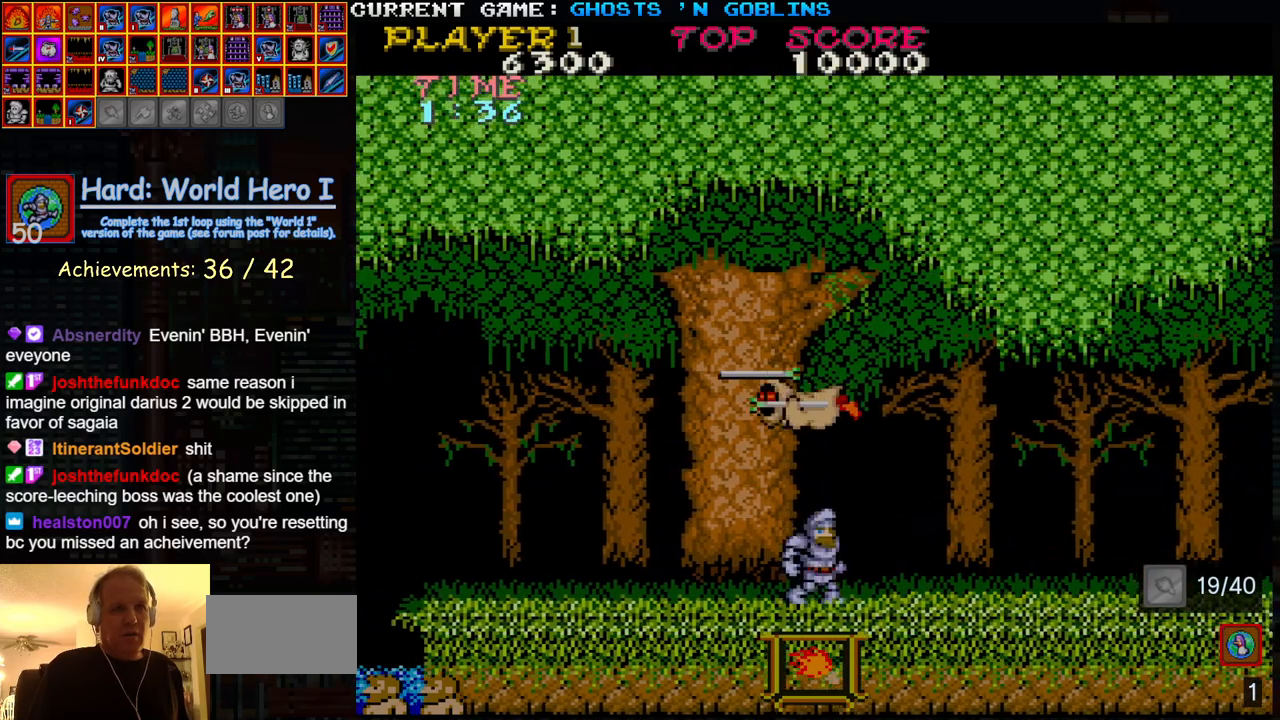
{"dt_ms": 500, "buttons": ["TRIANGLE"], "left_stick": "center", "events": [[150, "left_stick", "center"], [200, "left_stick", "left"], [267, "left_stick", "center"], [467, "TRIANGLE", "down"]]}
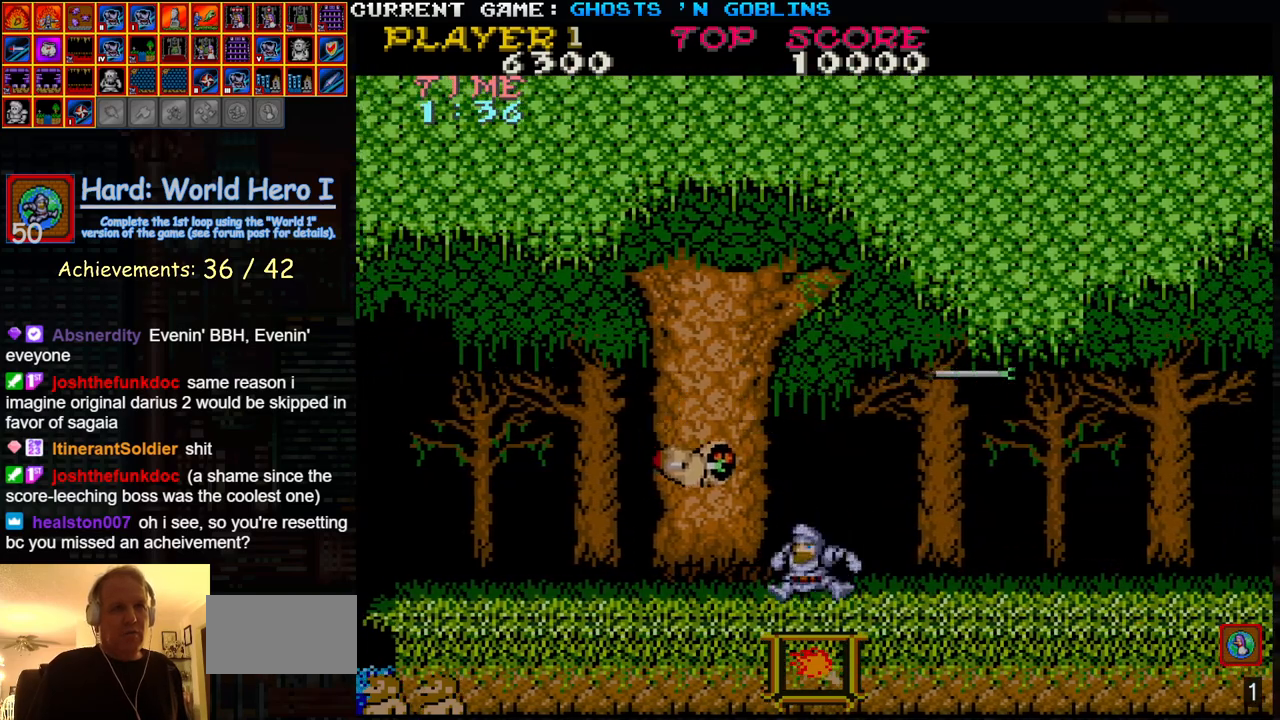
{"dt_ms": 500, "buttons": ["SQUARE"], "left_stick": "right", "events": [[17, "SQUARE", "down"], [83, "TRIANGLE", "up"], [117, "SQUARE", "up"], [367, "left_stick", "right"], [433, "SQUARE", "down"]]}
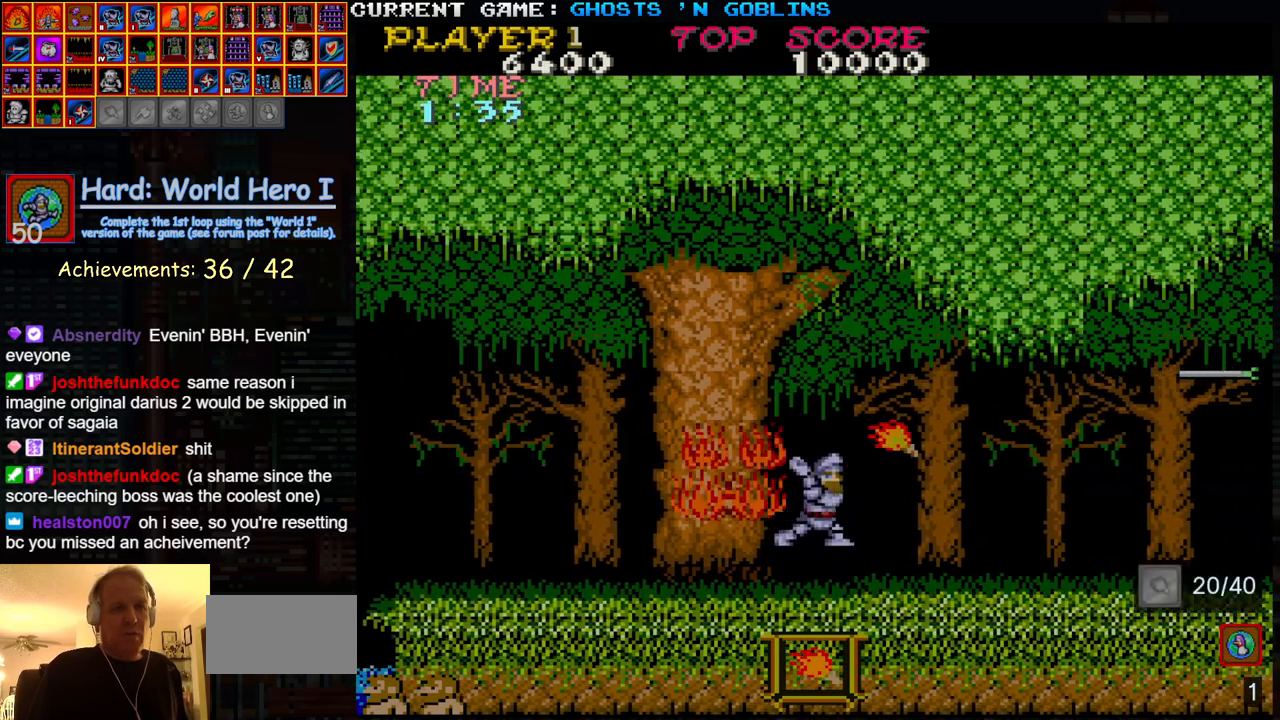
{"dt_ms": 500, "buttons": ["SQUARE"], "left_stick": "right", "events": [[50, "SQUARE", "up"], [250, "TRIANGLE", "down"], [400, "TRIANGLE", "up"], [483, "SQUARE", "down"]]}
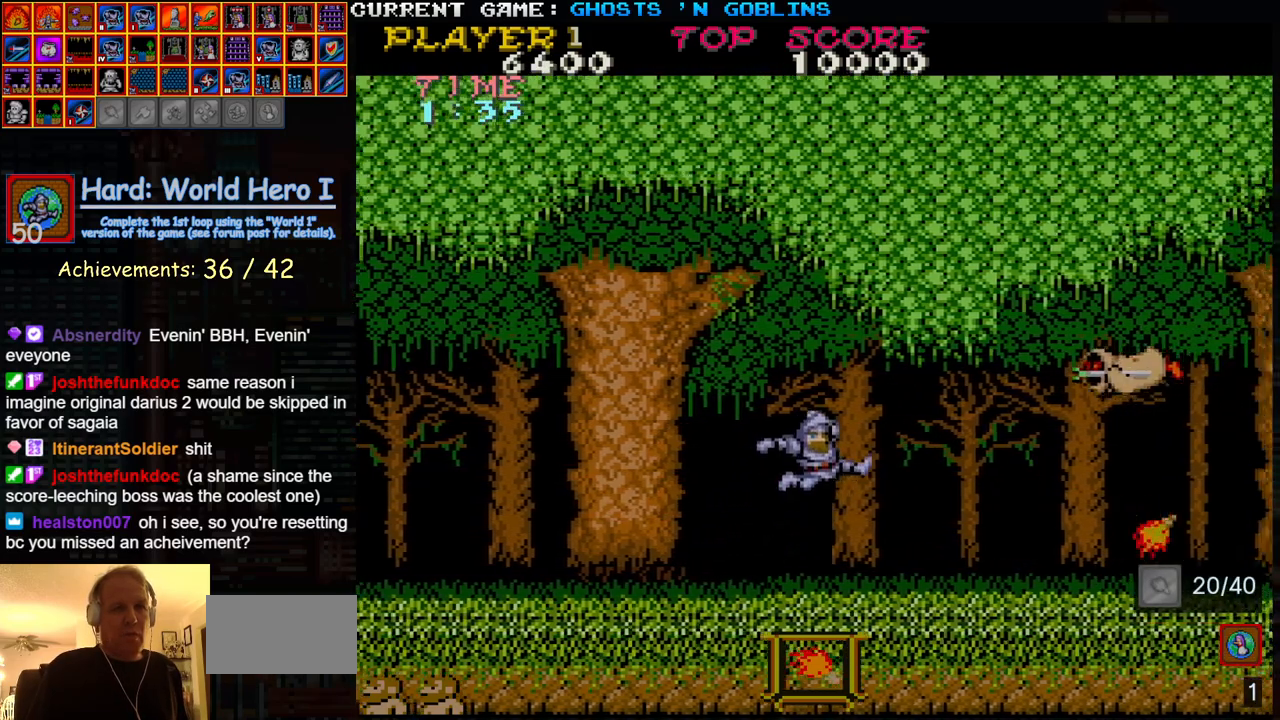
{"dt_ms": 500, "buttons": [], "left_stick": "center", "events": [[67, "SQUARE", "up"], [83, "left_stick", "center"], [217, "SQUARE", "down"], [300, "SQUARE", "up"]]}
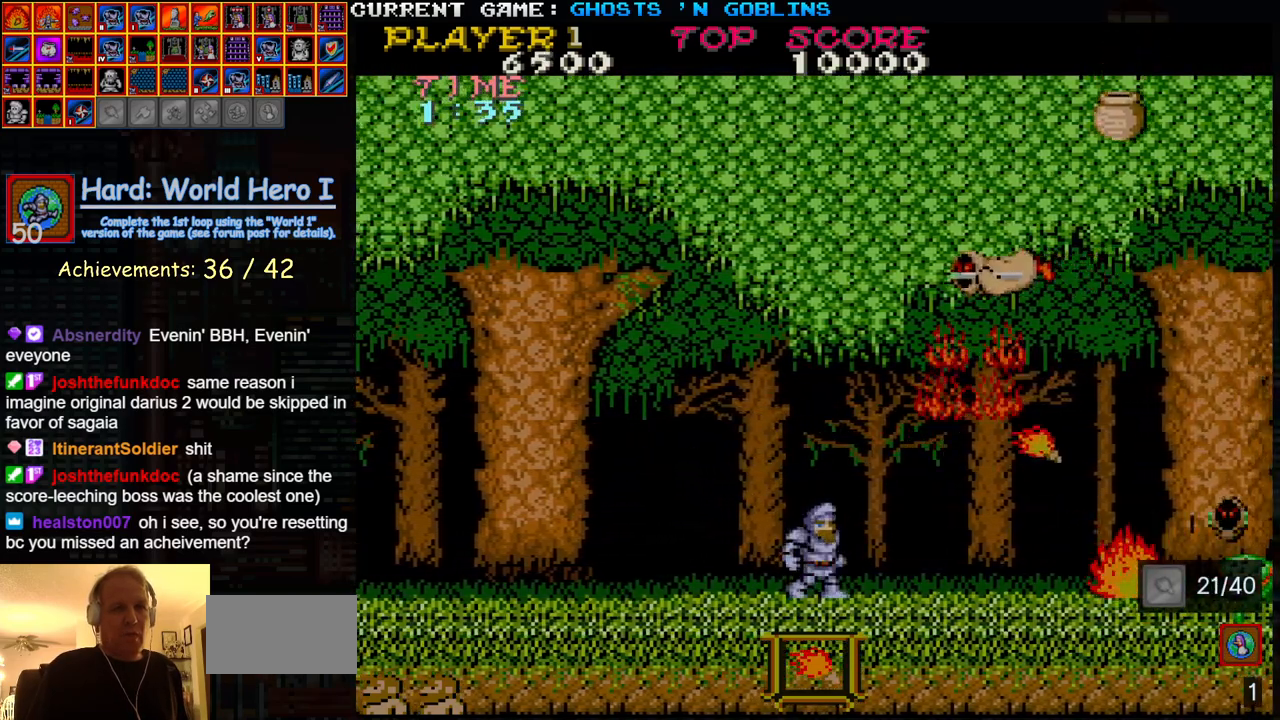
{"dt_ms": 500, "buttons": [], "left_stick": "center", "events": [[300, "SQUARE", "down"], [400, "SQUARE", "up"]]}